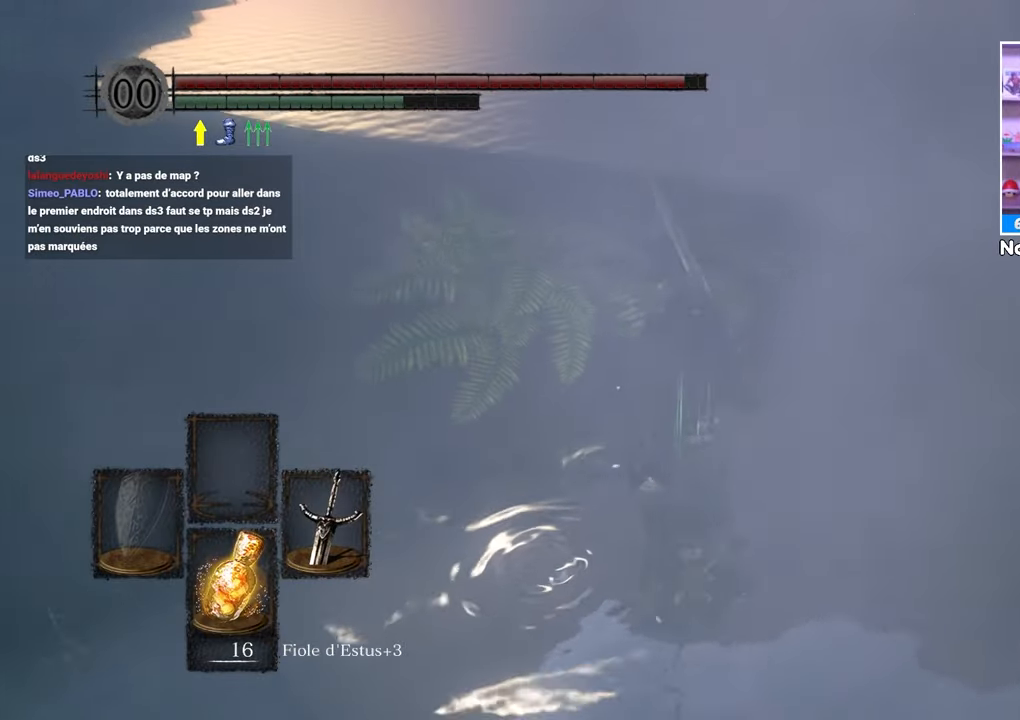
Gameplay with a controller (Xbox layout); each line is a JSON object with the inputs held at the frame after it. "button_events" lists button changes between this image and that frame as [ms after this image, input, new state], when the widget could be followed in between (sticks are given only as held states). Not read: L3 R3.
{"buttons": ["B"], "left_stick": "up", "right_stick": "center", "button_events": []}
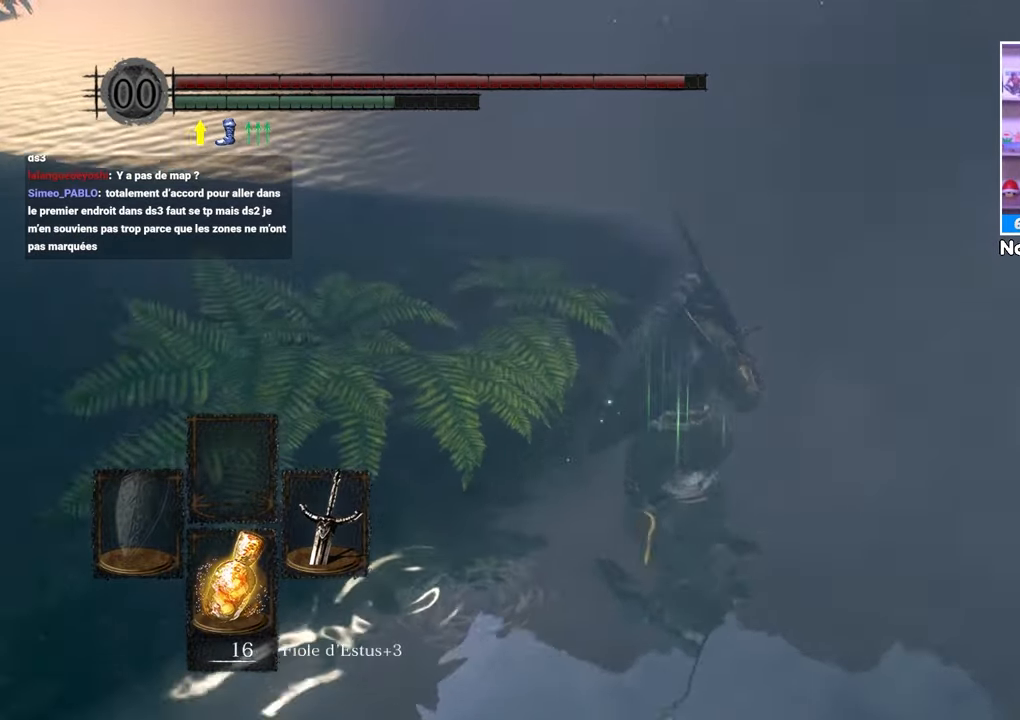
{"buttons": ["B"], "left_stick": "up", "right_stick": "center"}
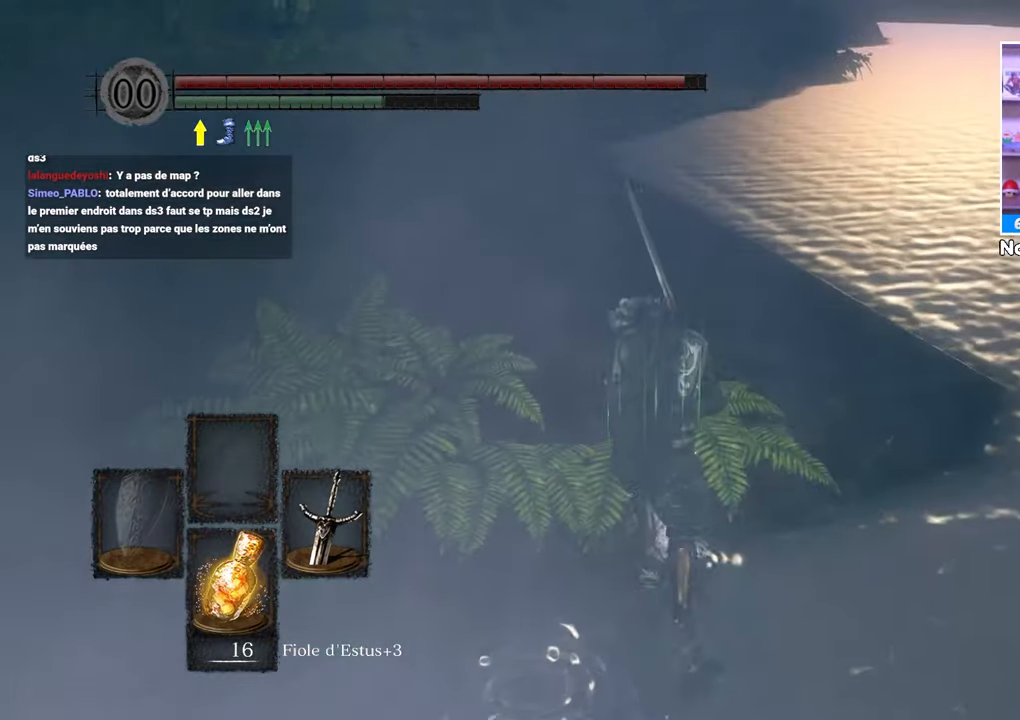
{"buttons": ["B"], "left_stick": "up", "right_stick": "center", "button_events": []}
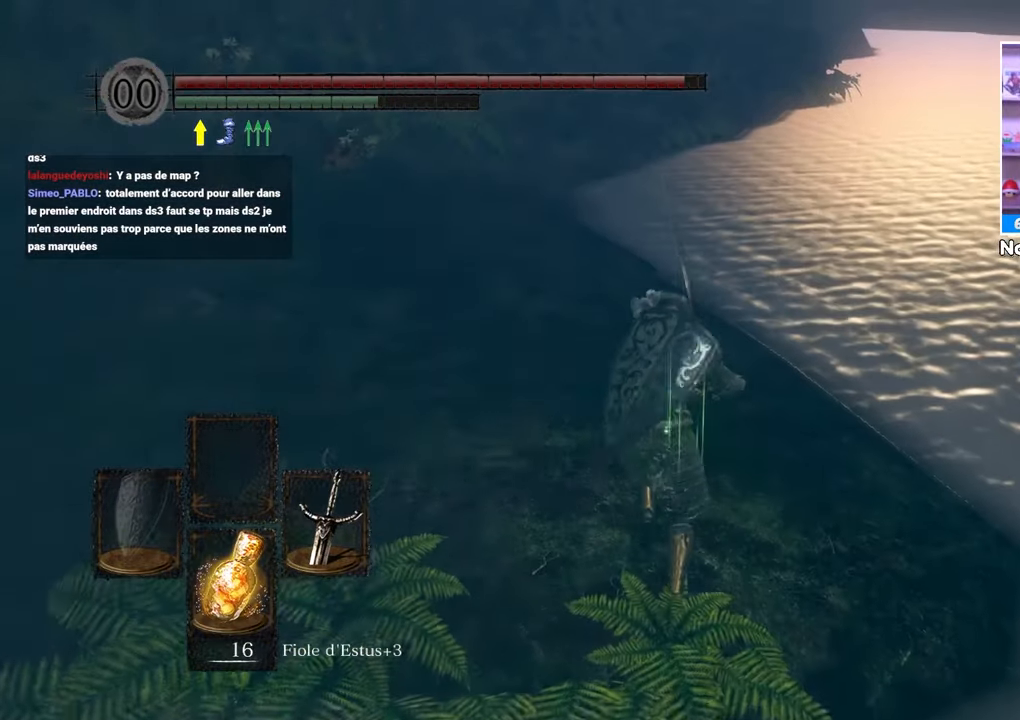
{"buttons": ["B"], "left_stick": "up", "right_stick": "center", "button_events": []}
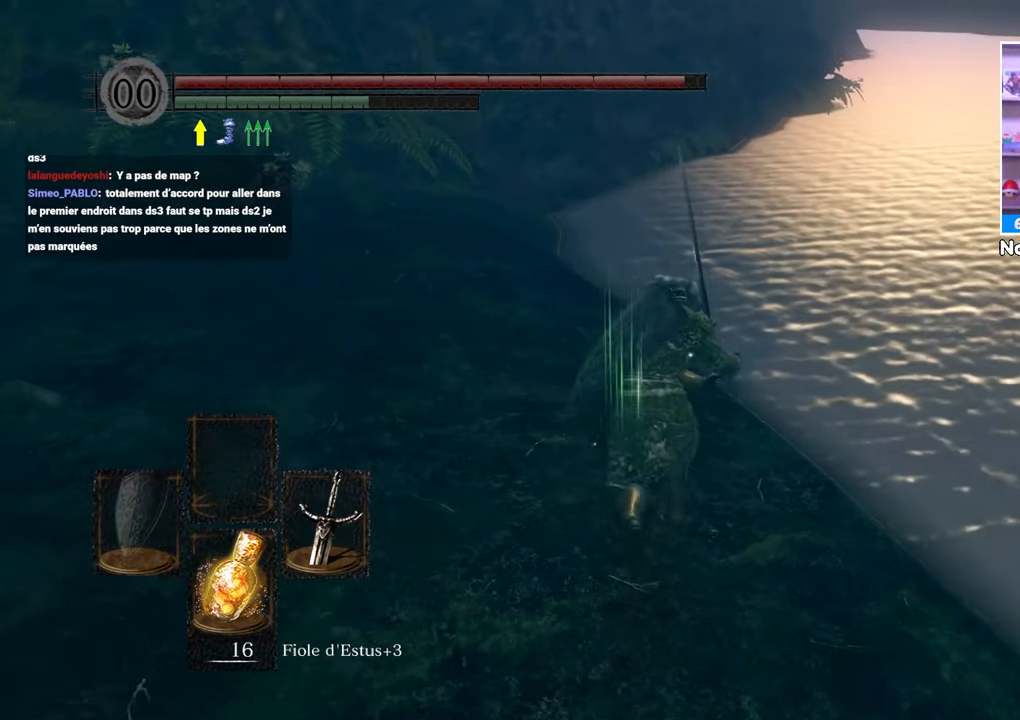
{"buttons": ["B"], "left_stick": "up", "right_stick": "center", "button_events": []}
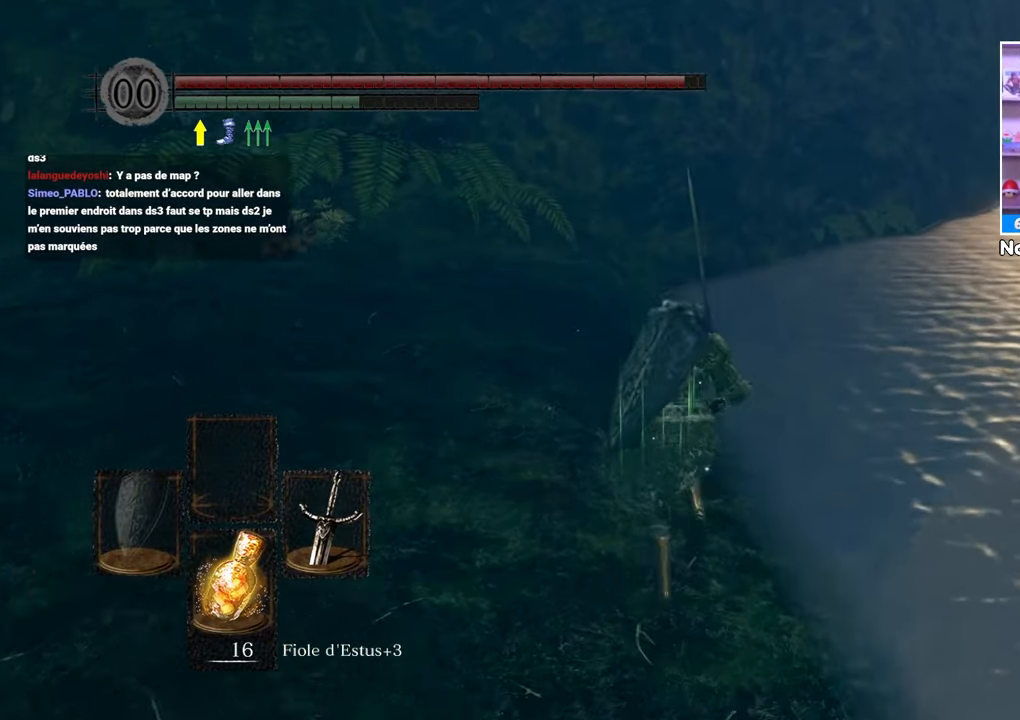
{"buttons": ["B"], "left_stick": "up", "right_stick": "center", "button_events": []}
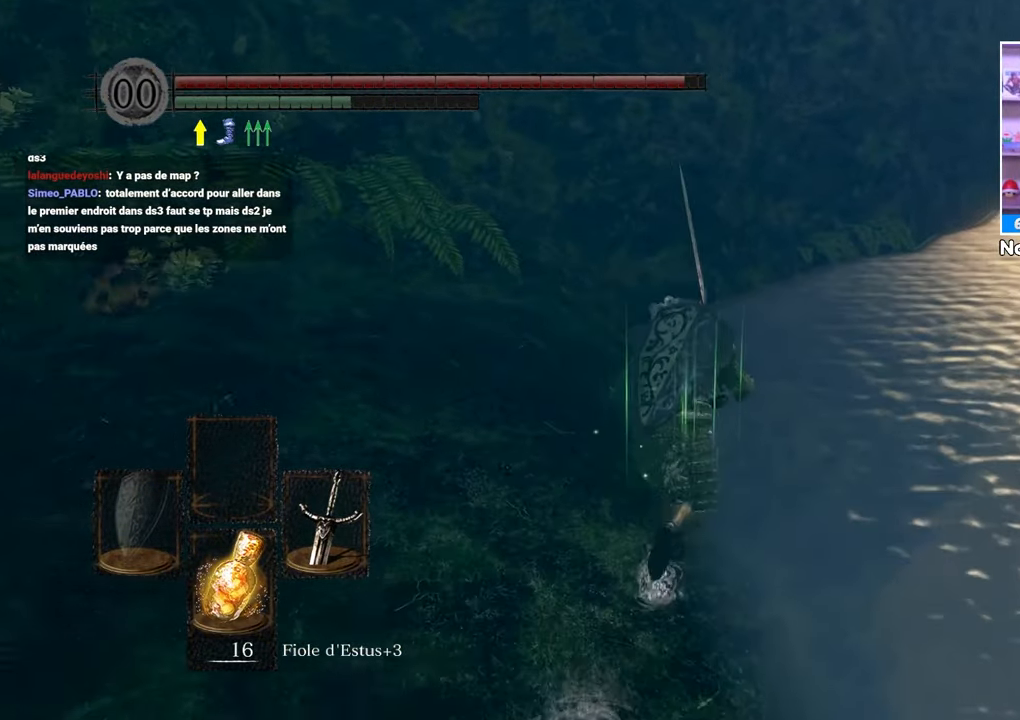
{"buttons": ["B"], "left_stick": "up", "right_stick": "center", "button_events": []}
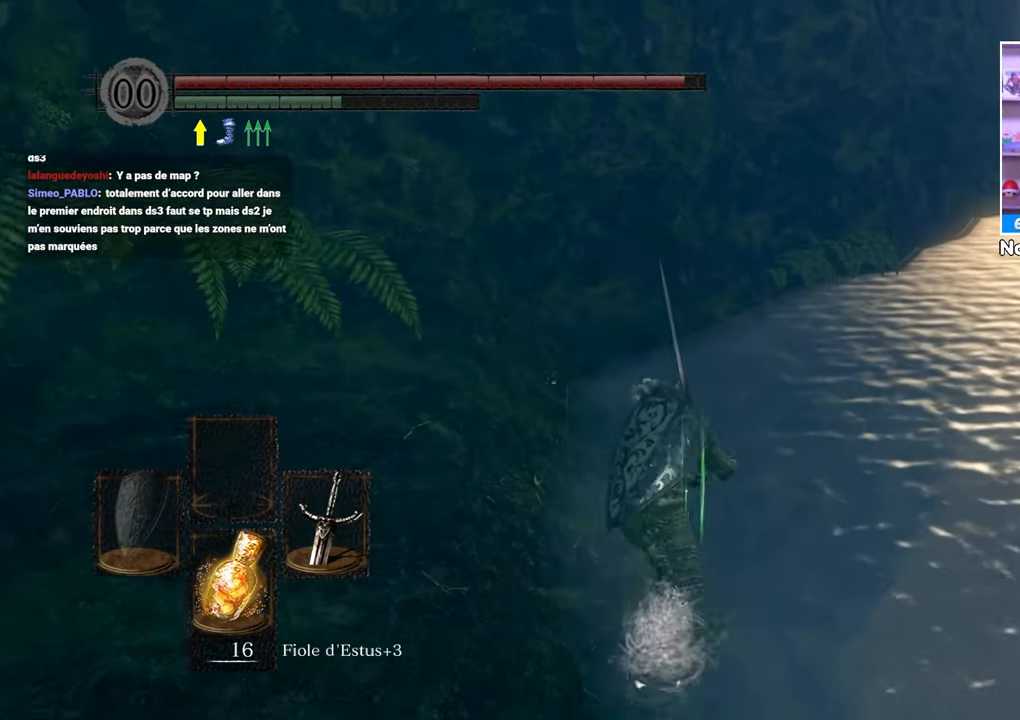
{"buttons": ["B"], "left_stick": "up", "right_stick": "center", "button_events": []}
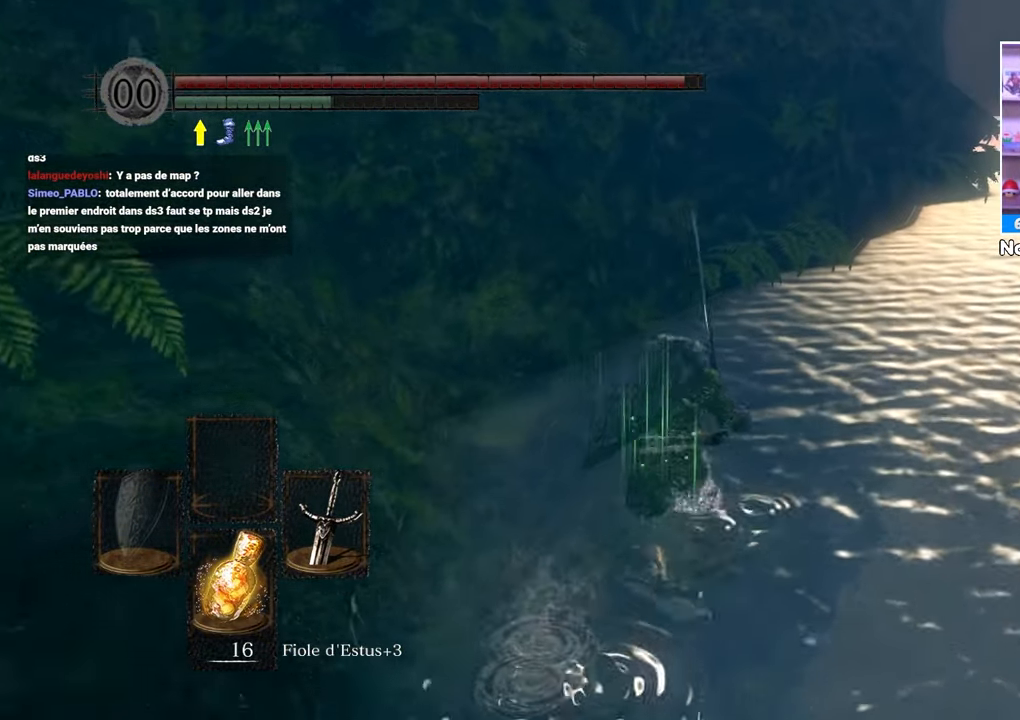
{"buttons": ["B"], "left_stick": "up", "right_stick": "center", "button_events": []}